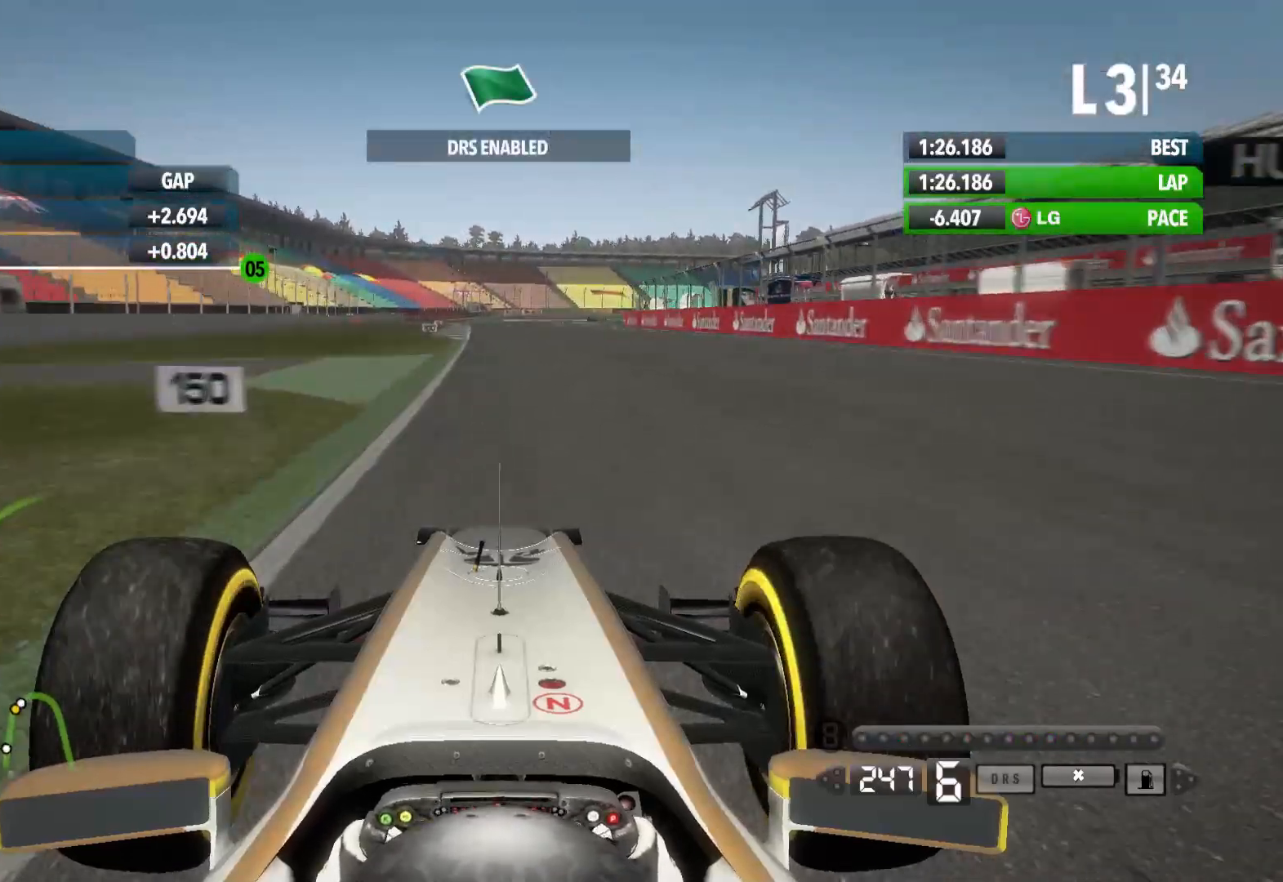
Gameplay with a controller (Xbox layout); each line is a JSON object with the inputs held at the frame after it. "events" lists button and stick changes between this image and that frame as [ms after this image, input, new state], when the widget could be followed in between.
{"buttons": ["R2"], "left_stick": "left", "right_stick": "center", "events": []}
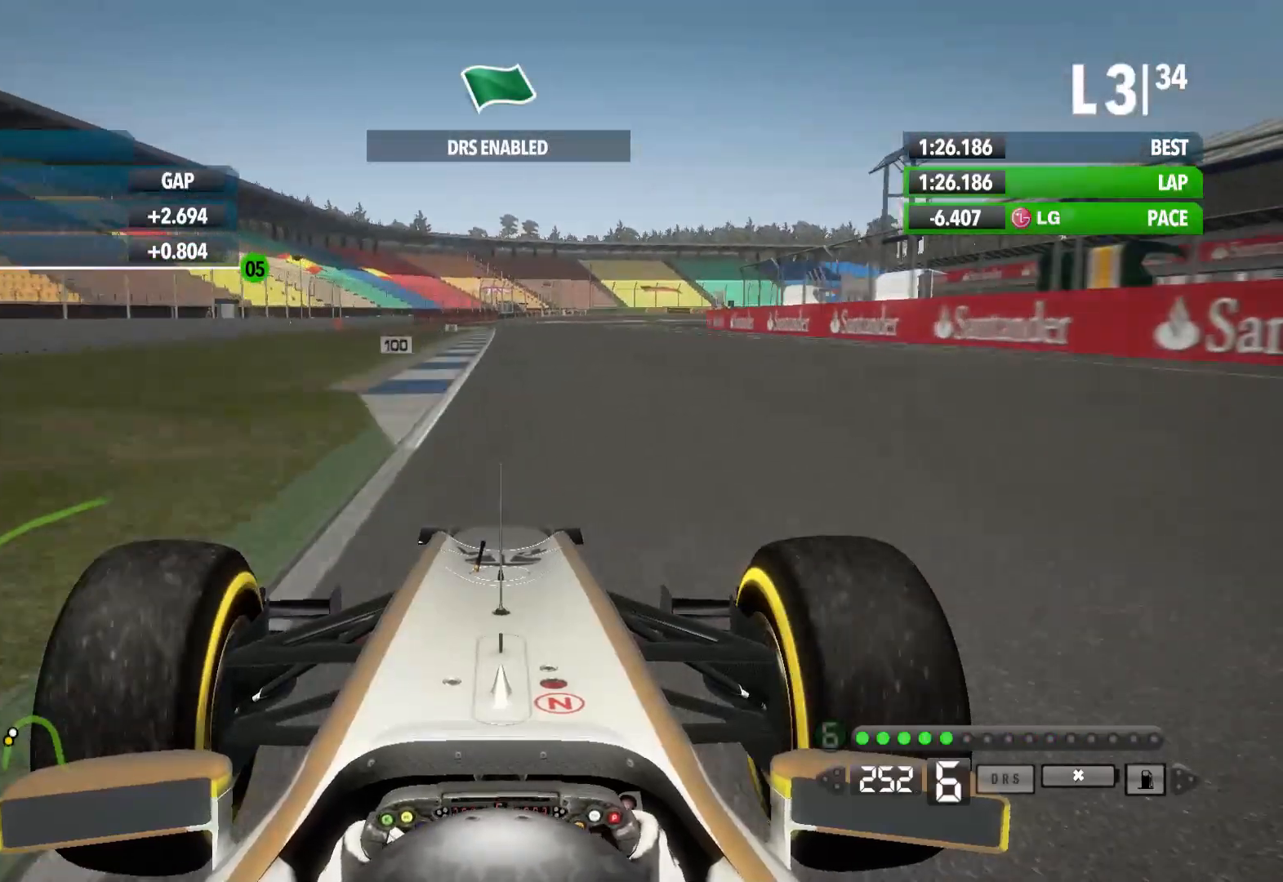
{"buttons": ["R2"], "left_stick": "center", "right_stick": "center", "events": [[167, "left_stick", "center"]]}
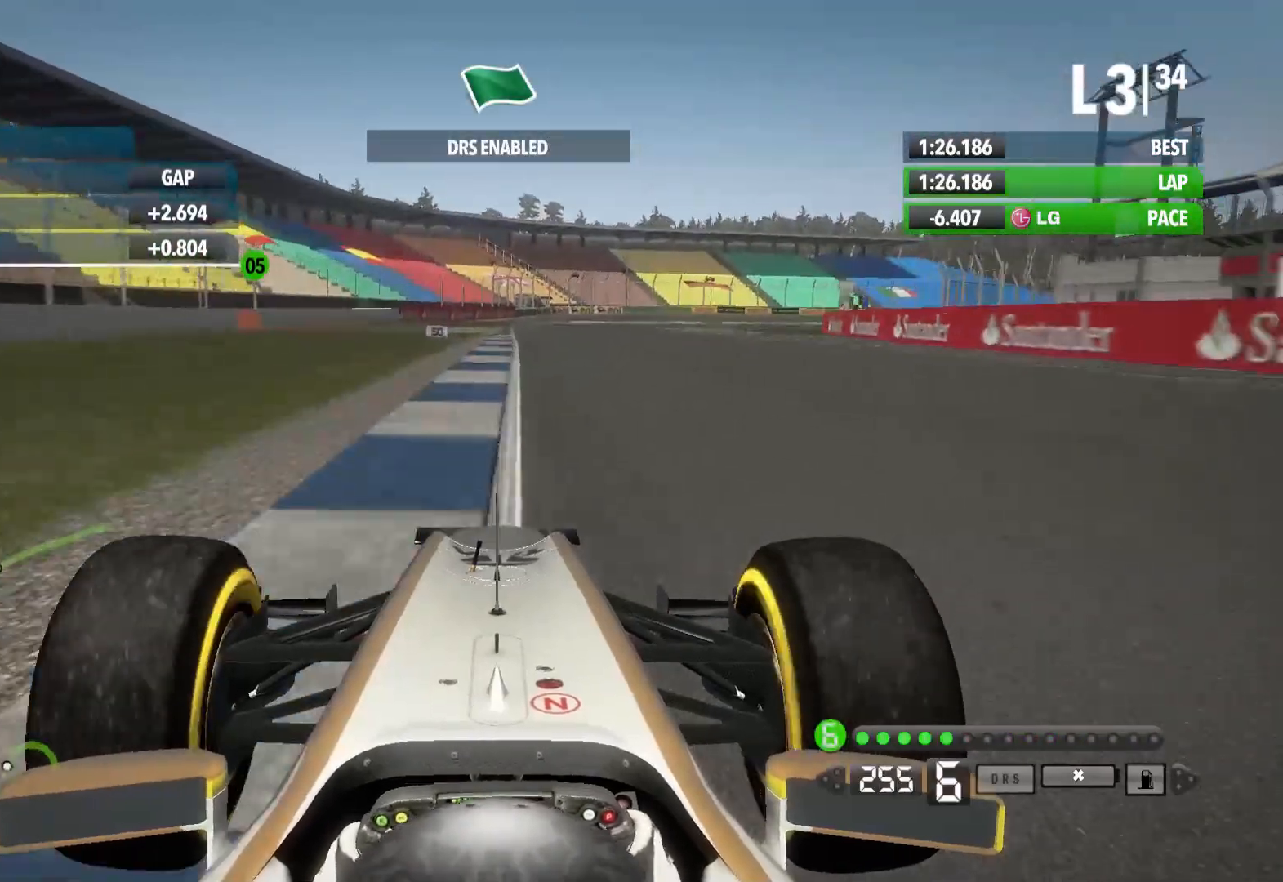
{"buttons": ["X", "L2"], "left_stick": "right", "right_stick": "center", "events": [[33, "R2", "up"], [67, "L2", "down"], [417, "left_stick", "right"], [483, "X", "down"]]}
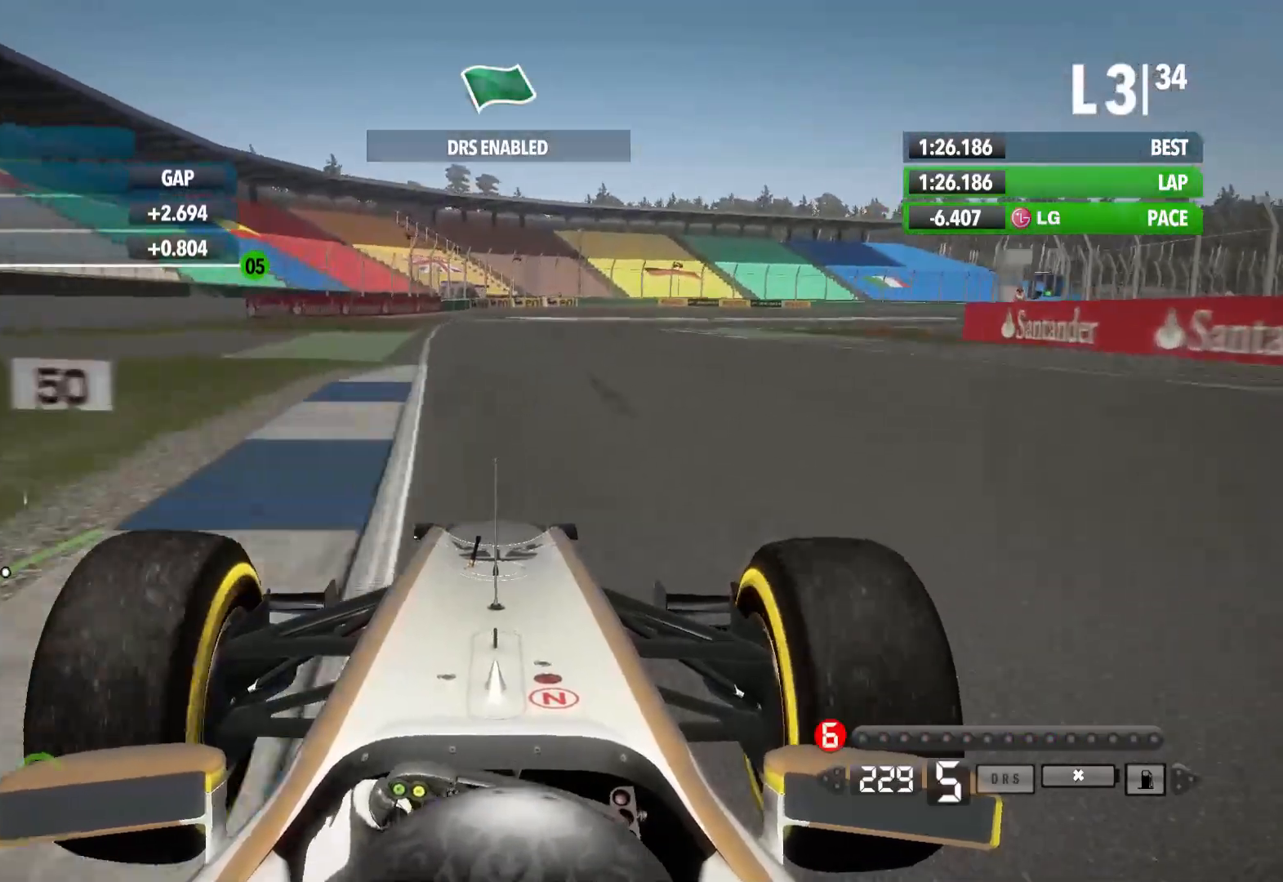
{"buttons": ["R2"], "left_stick": "right", "right_stick": "center"}
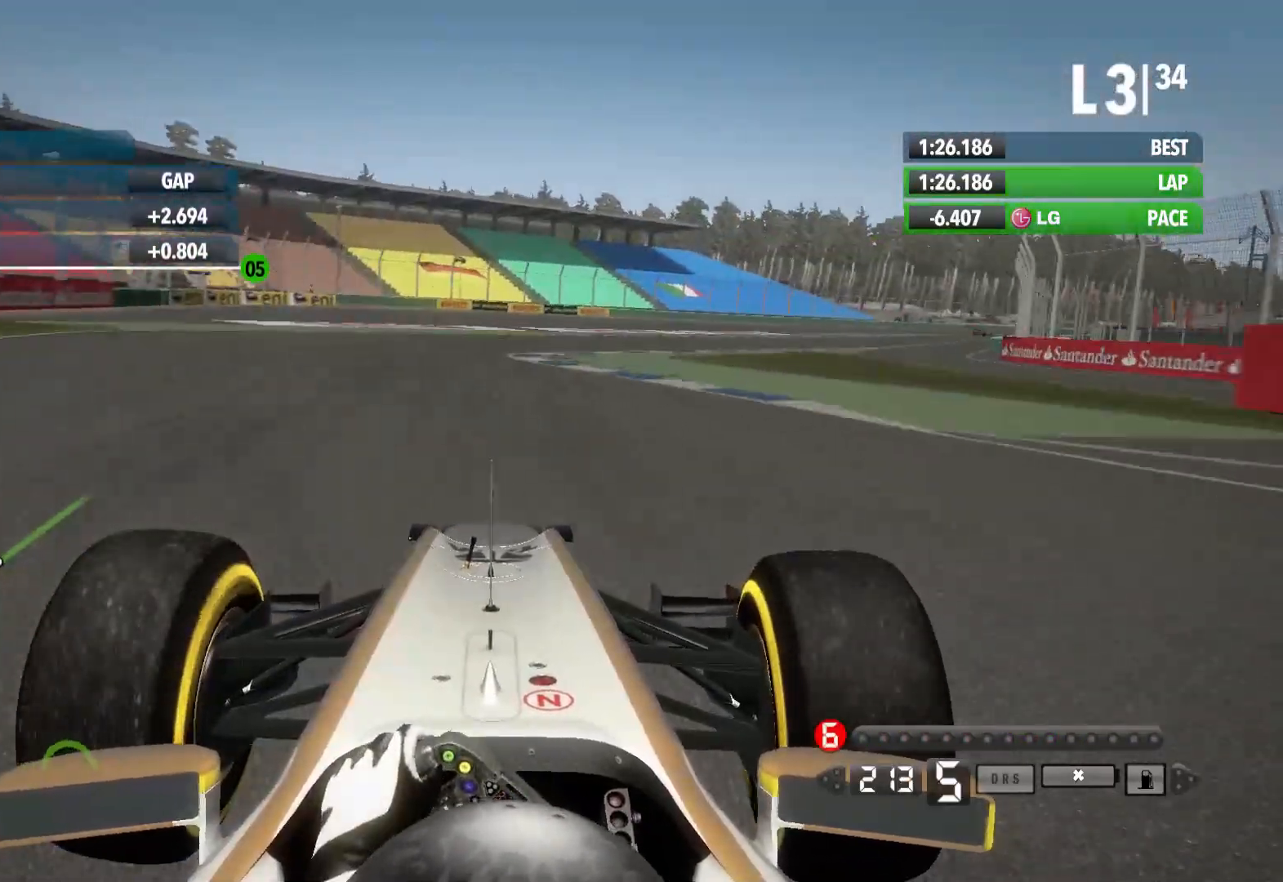
{"buttons": ["R2"], "left_stick": "right", "right_stick": "center", "events": []}
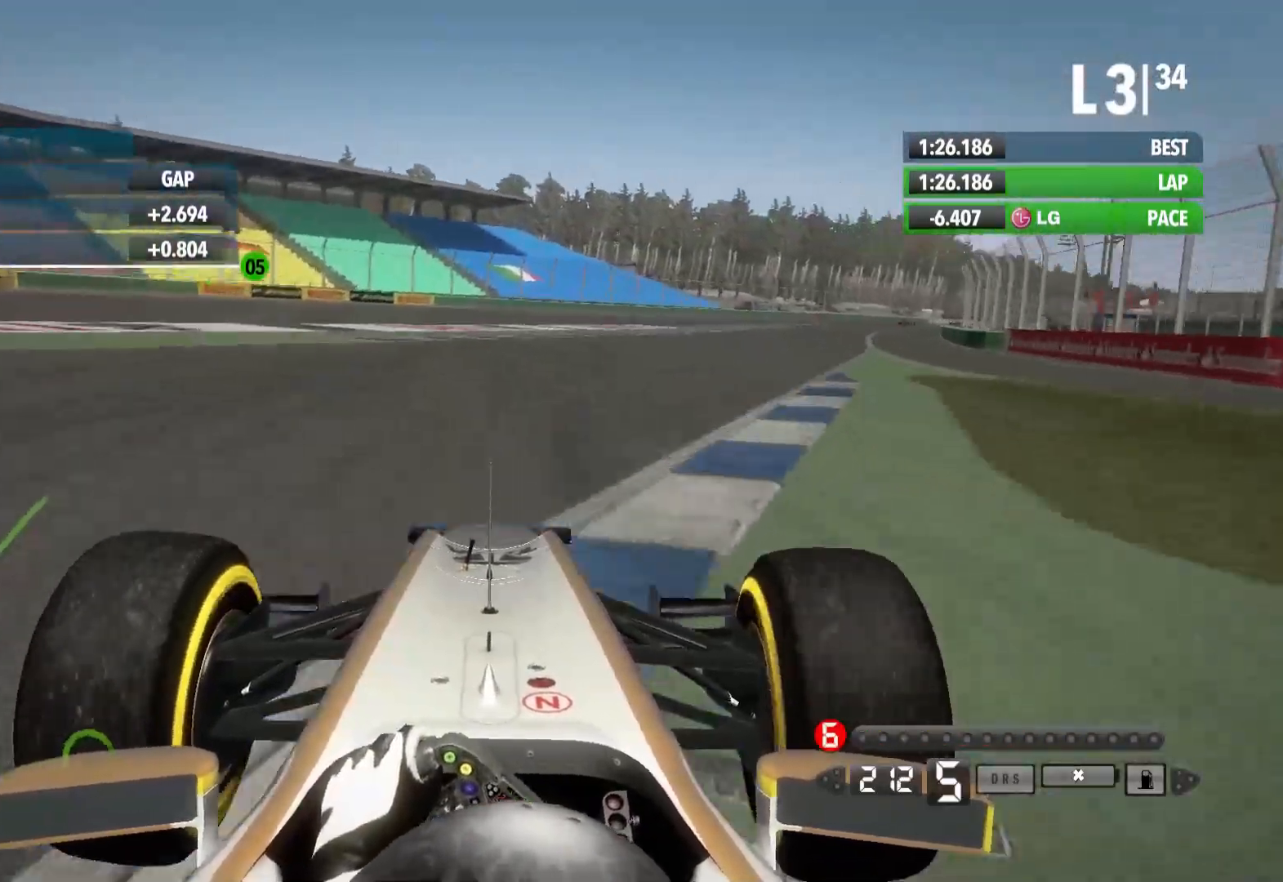
{"buttons": ["R2"], "left_stick": "right", "right_stick": "center", "events": []}
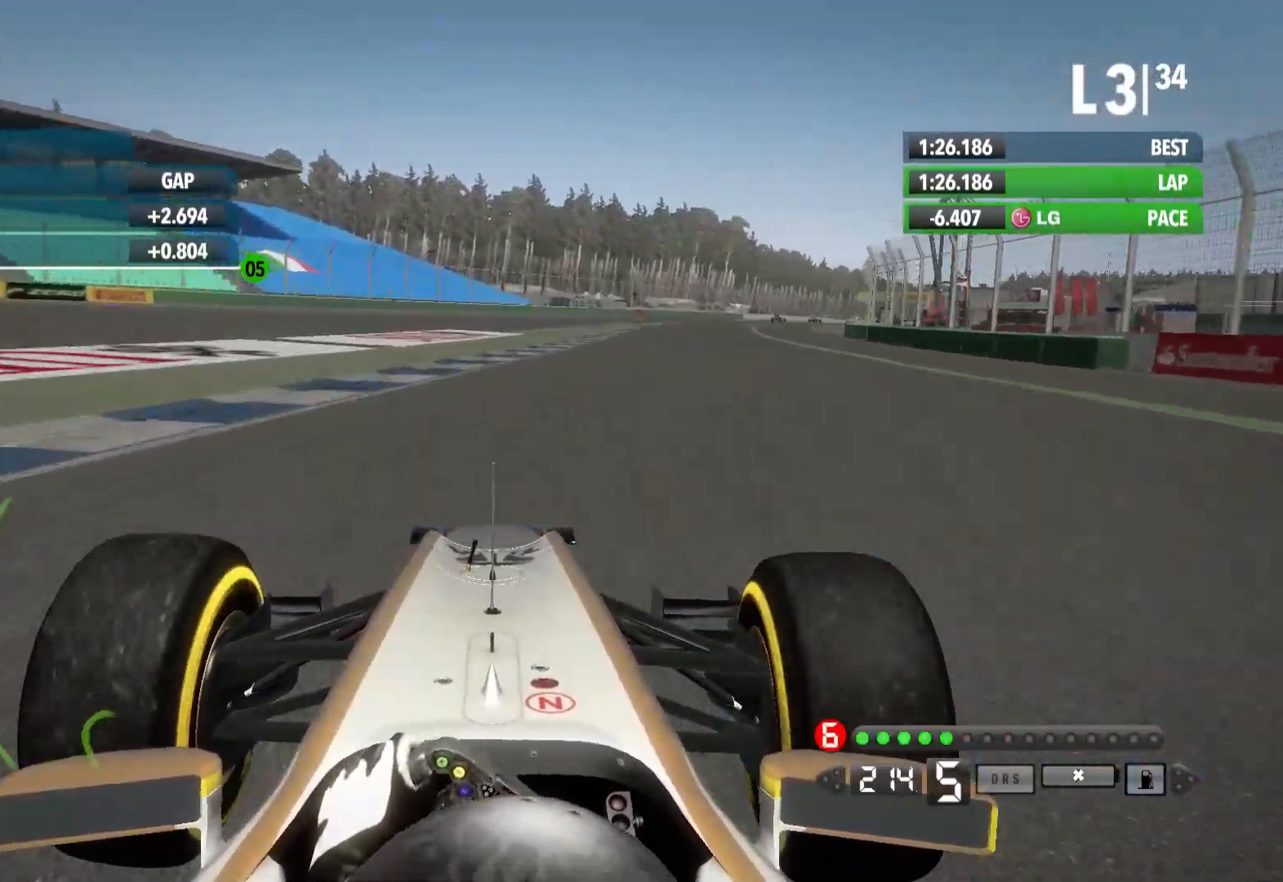
{"buttons": ["R2"], "left_stick": "right", "right_stick": "center", "events": []}